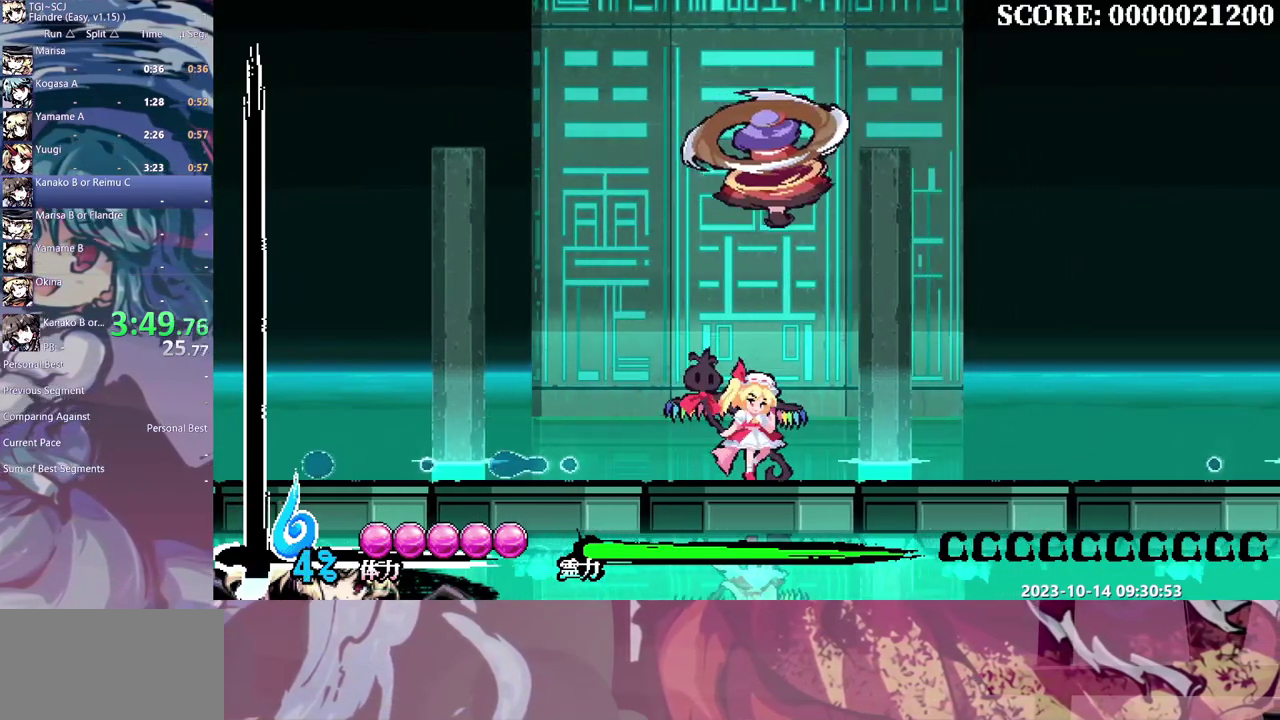
Gameplay with a controller (Xbox layout); each line is a JSON object with the inputs held at the frame after it. "events" lists button and stick changes between this image and that frame as [ms after this image, input, new state], when the widget could be followed in between. Not read: B DPAD_LEFT DPAD_UP L1 L2 L3 R1 R2 R3 Y.
{"buttons": [], "events": []}
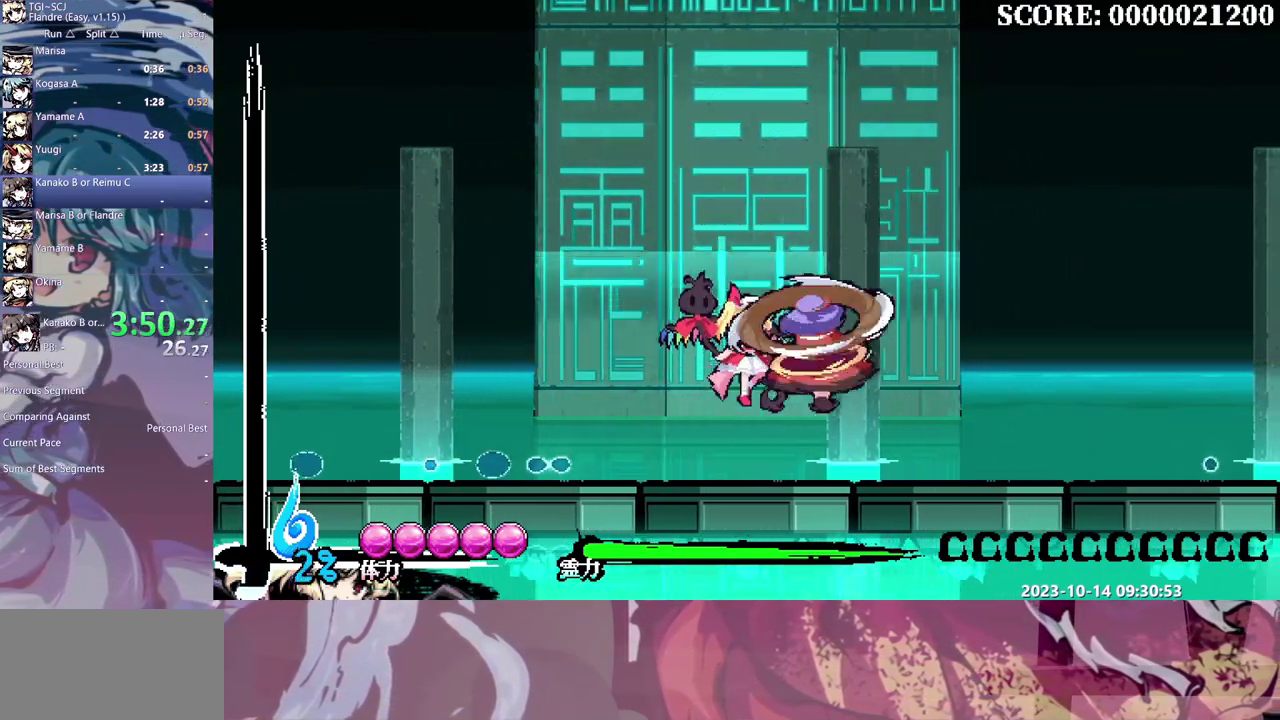
{"buttons": ["DPAD_DOWN"], "events": [[183, "DPAD_DOWN", "down"]]}
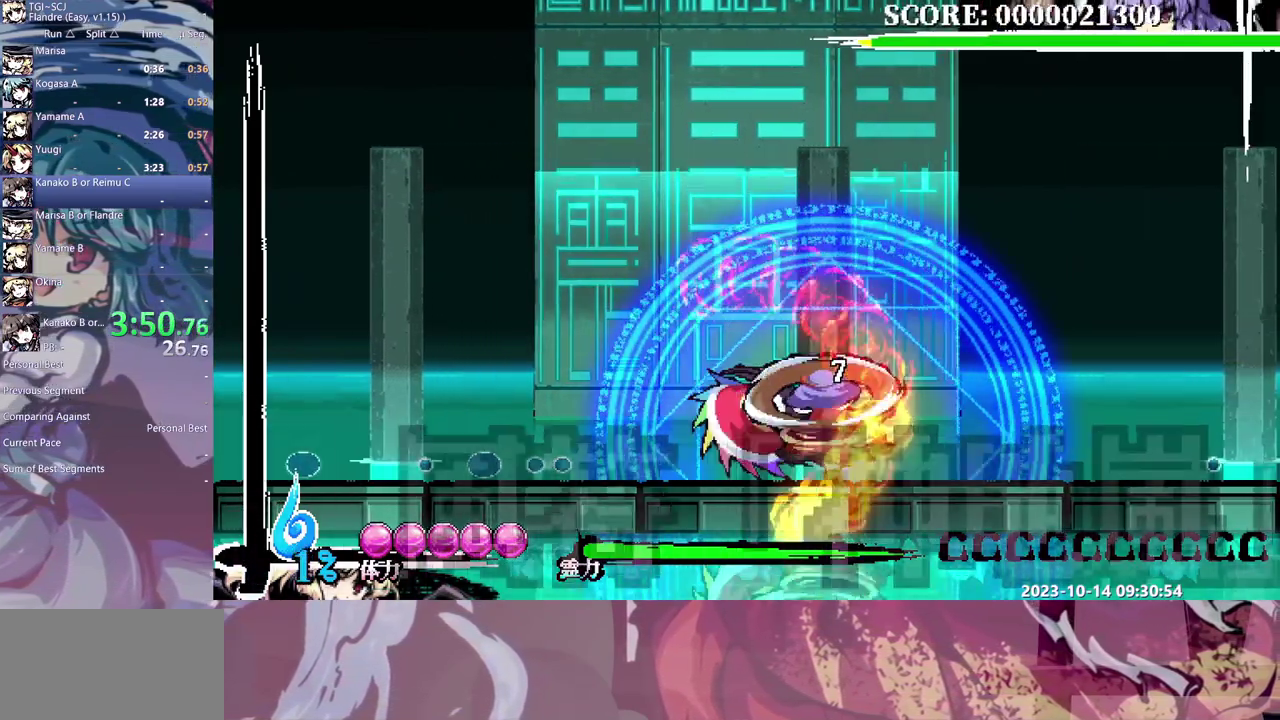
{"buttons": ["DPAD_DOWN"], "events": []}
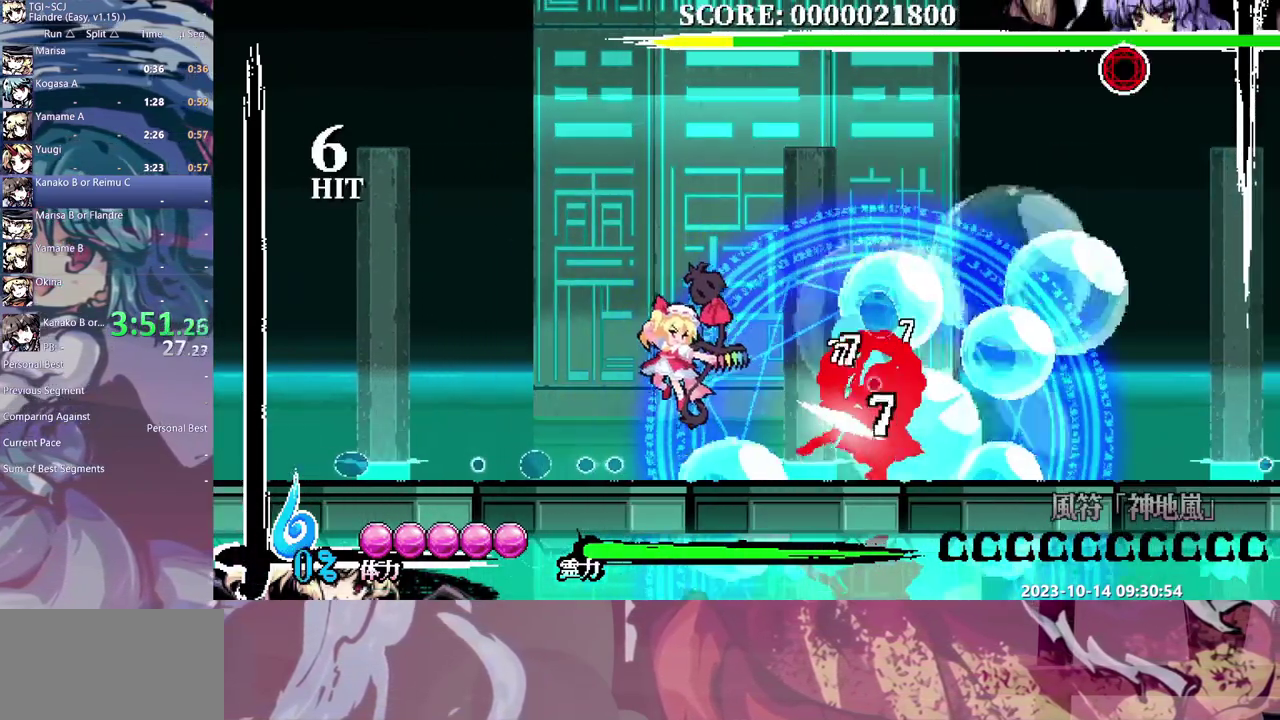
{"buttons": [], "events": [[167, "DPAD_DOWN", "up"]]}
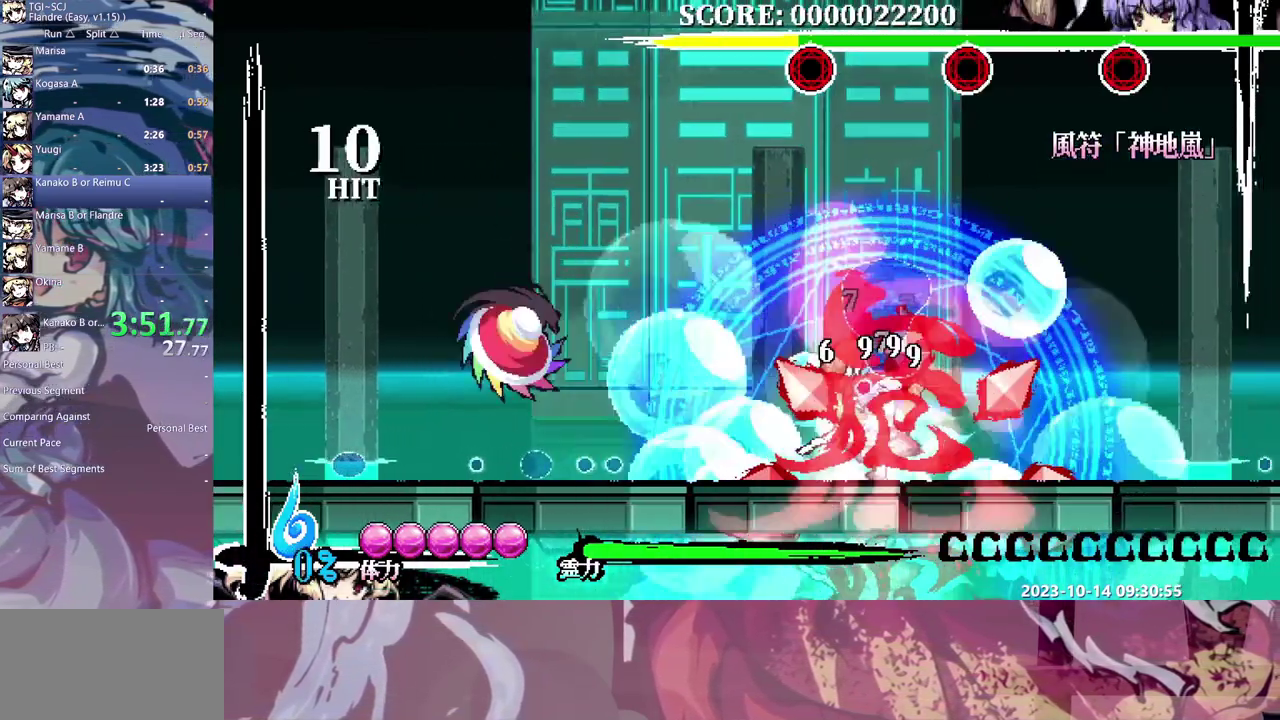
{"buttons": ["DPAD_RIGHT"], "events": [[267, "DPAD_RIGHT", "down"]]}
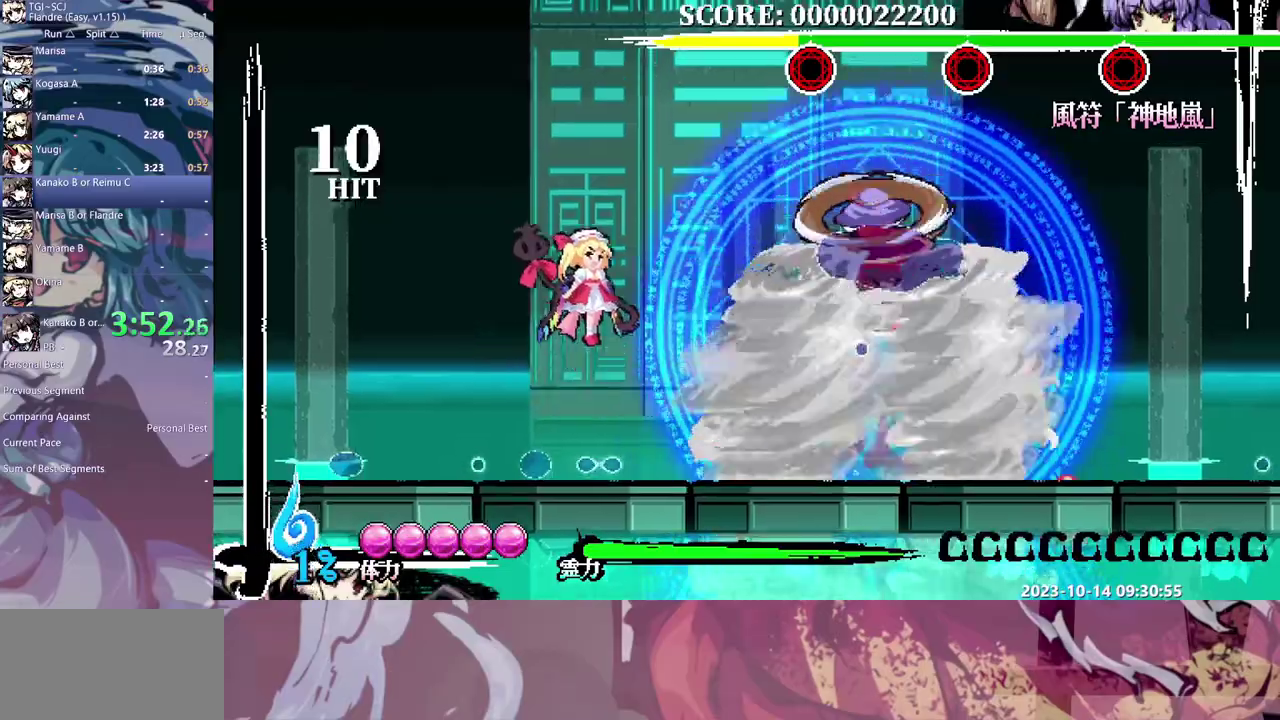
{"buttons": ["DPAD_RIGHT"], "events": []}
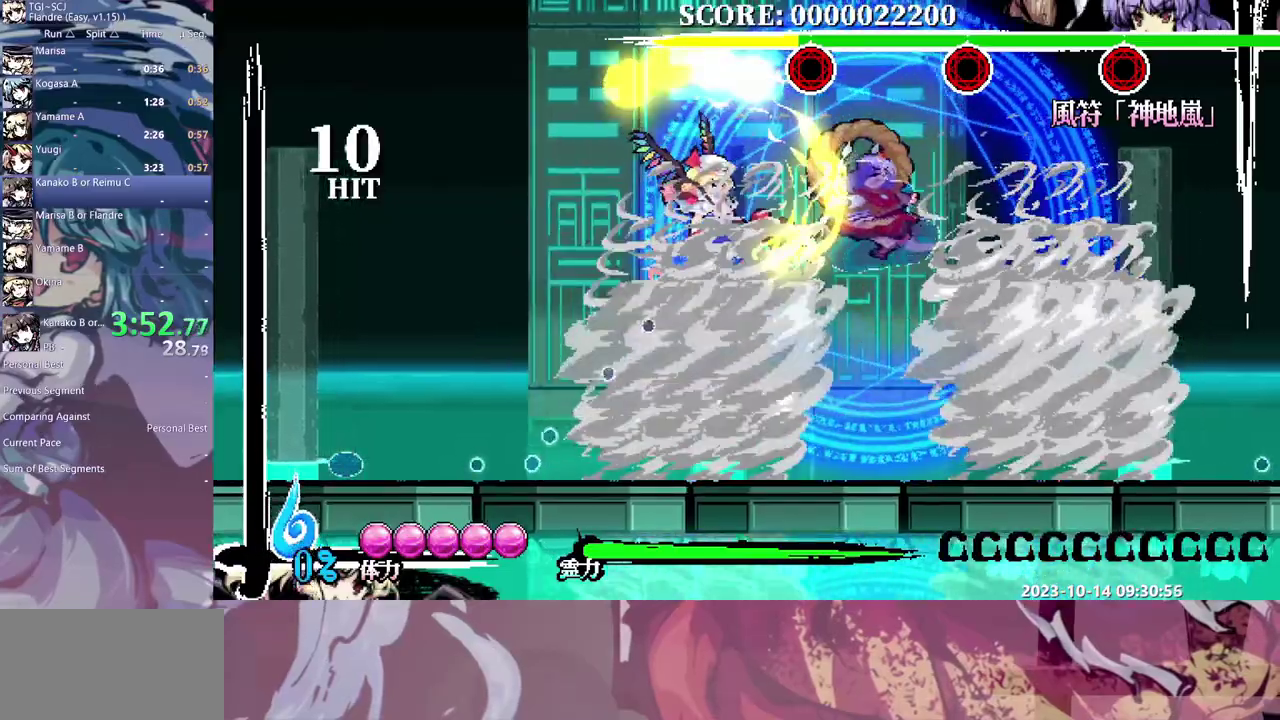
{"buttons": ["DPAD_RIGHT"], "events": []}
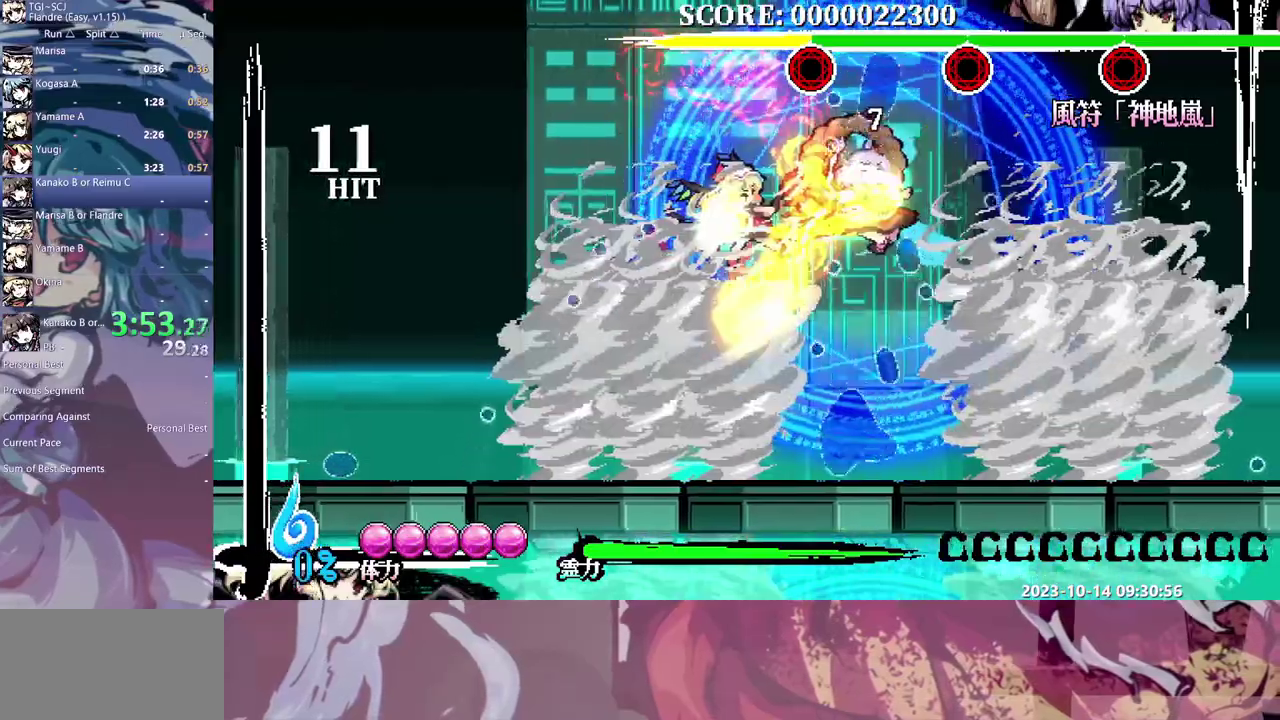
{"buttons": [], "events": [[200, "DPAD_RIGHT", "up"]]}
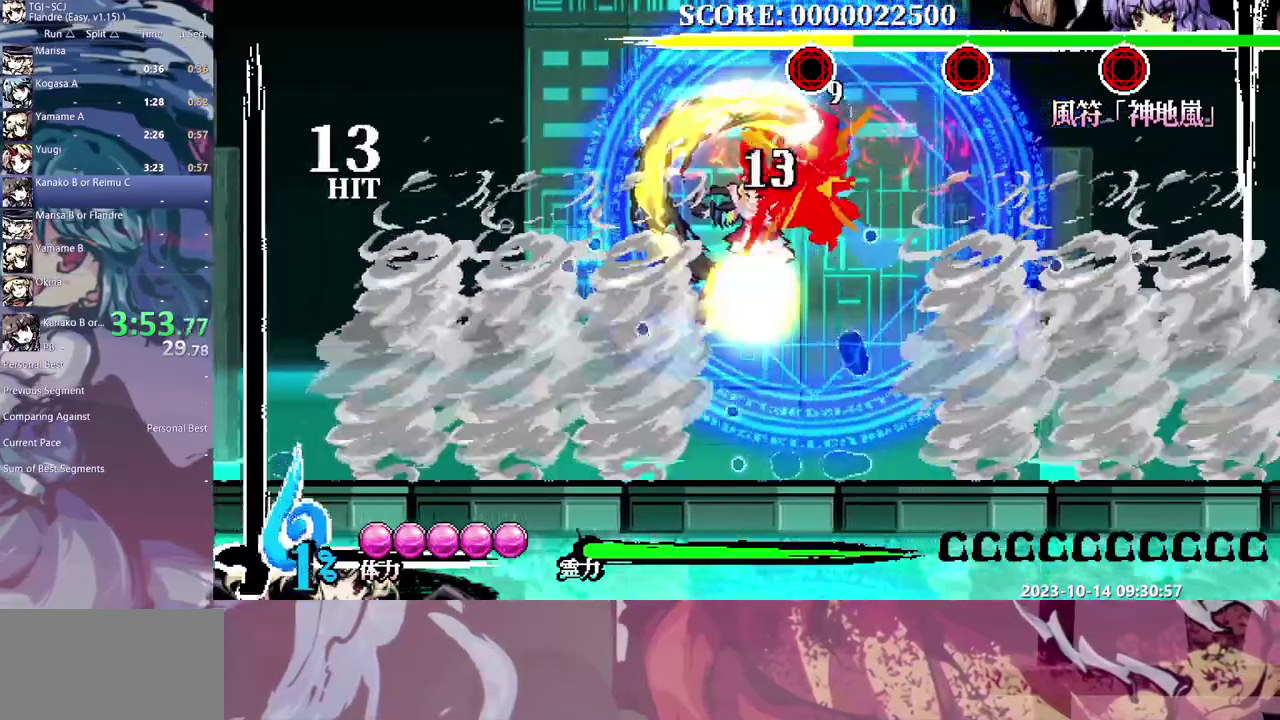
{"buttons": [], "events": []}
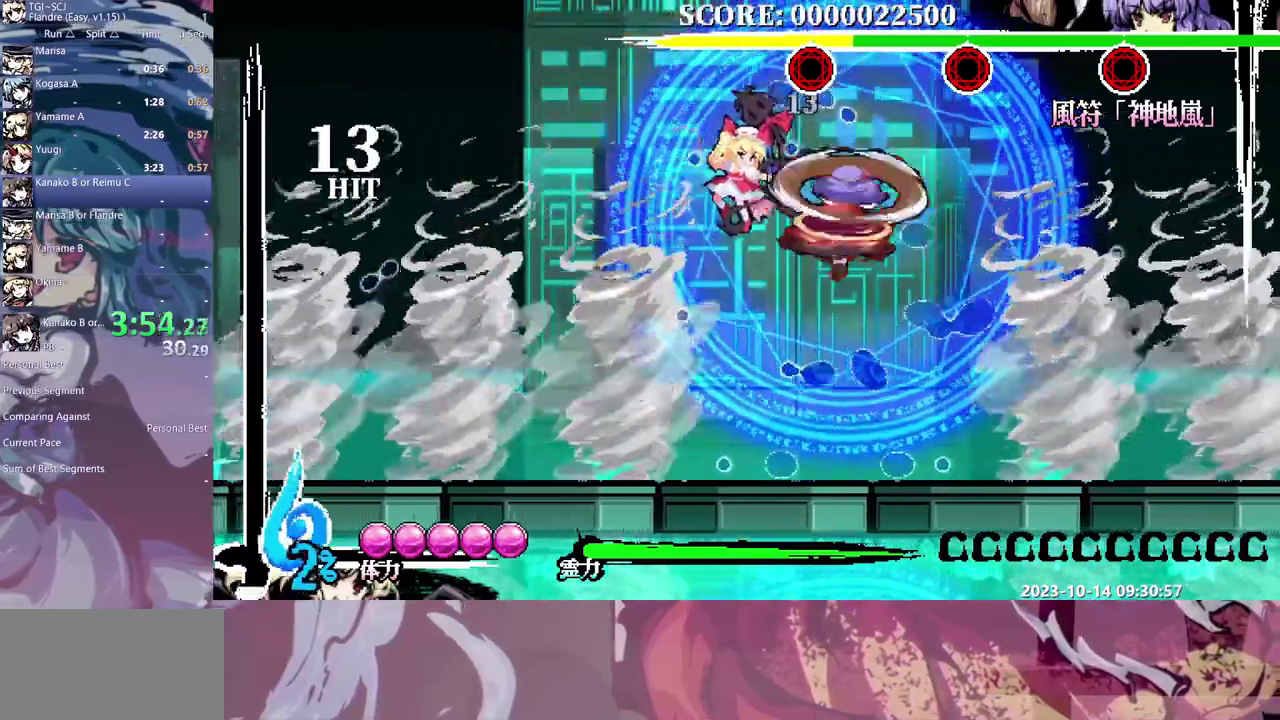
{"buttons": [], "events": []}
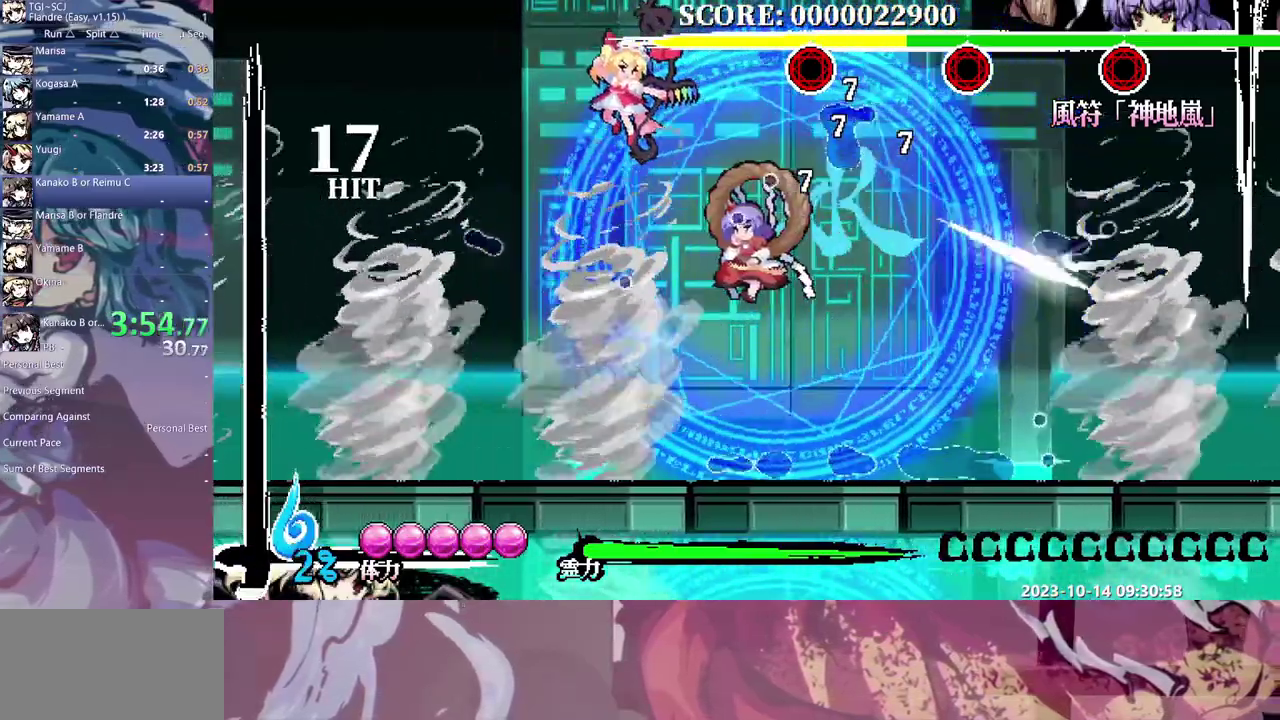
{"buttons": [], "events": []}
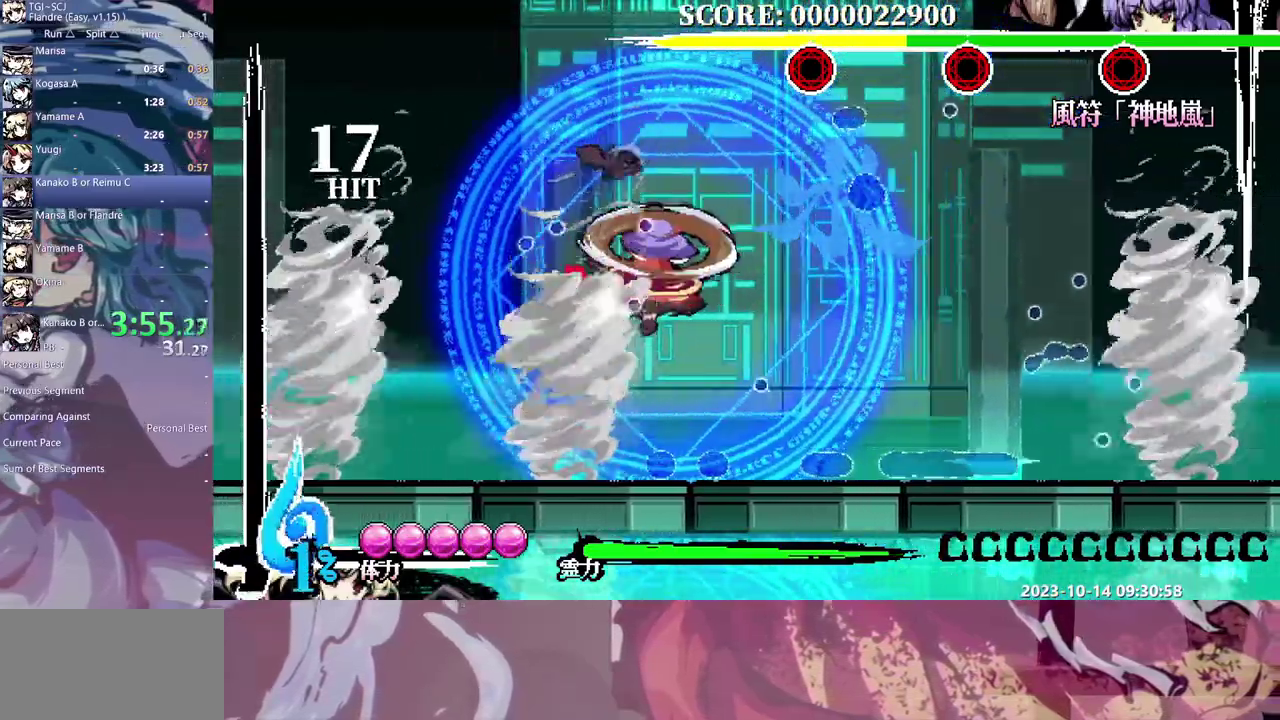
{"buttons": [], "events": []}
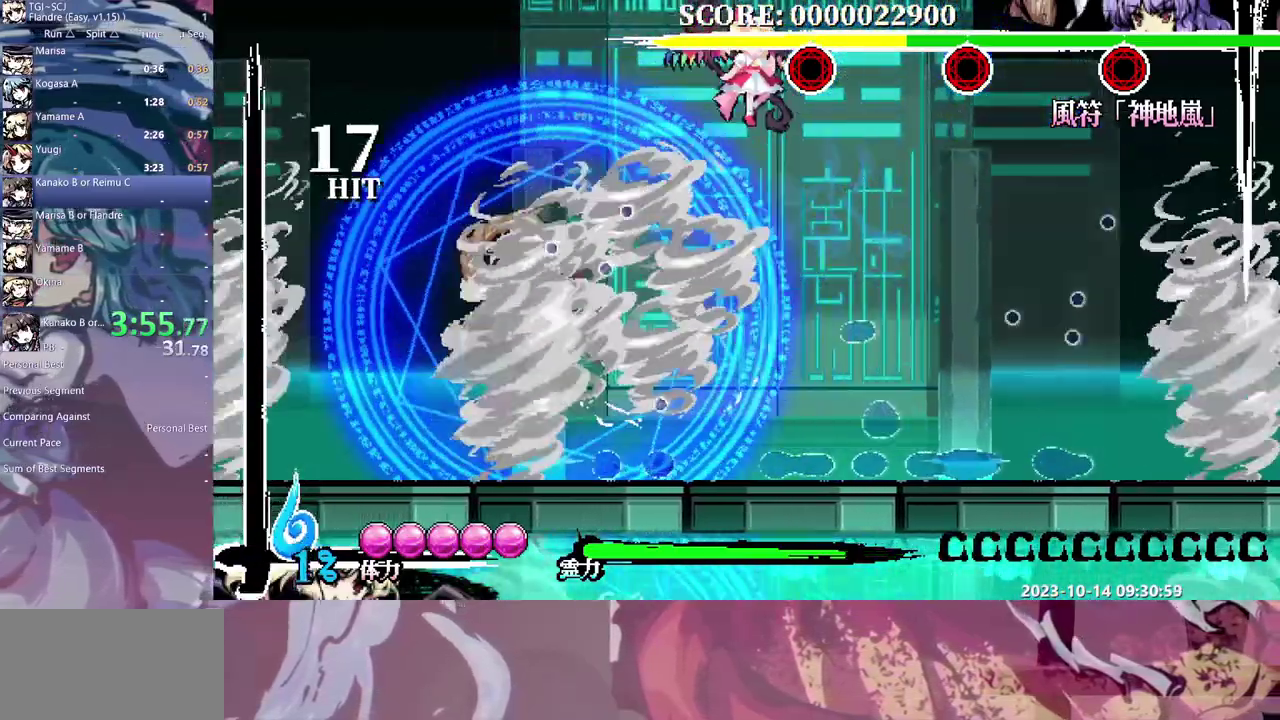
{"buttons": [], "events": []}
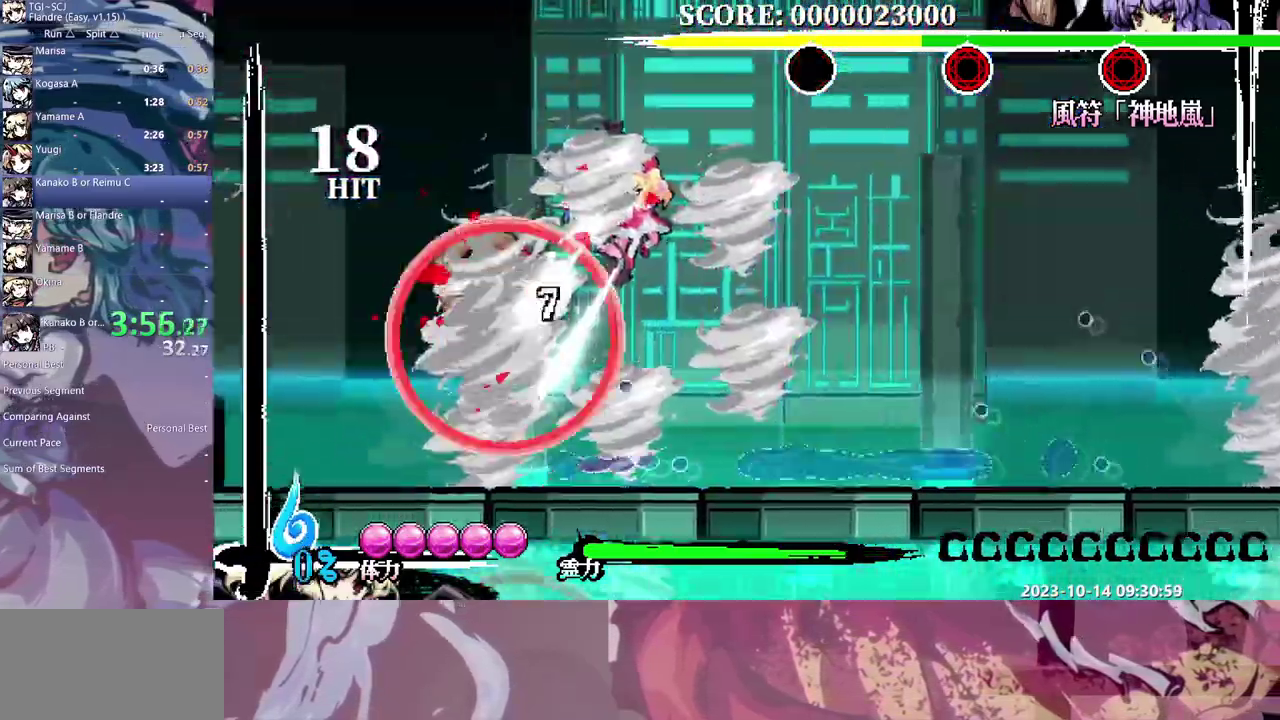
{"buttons": [], "events": [[67, "DPAD_DOWN", "down"], [183, "DPAD_DOWN", "up"]]}
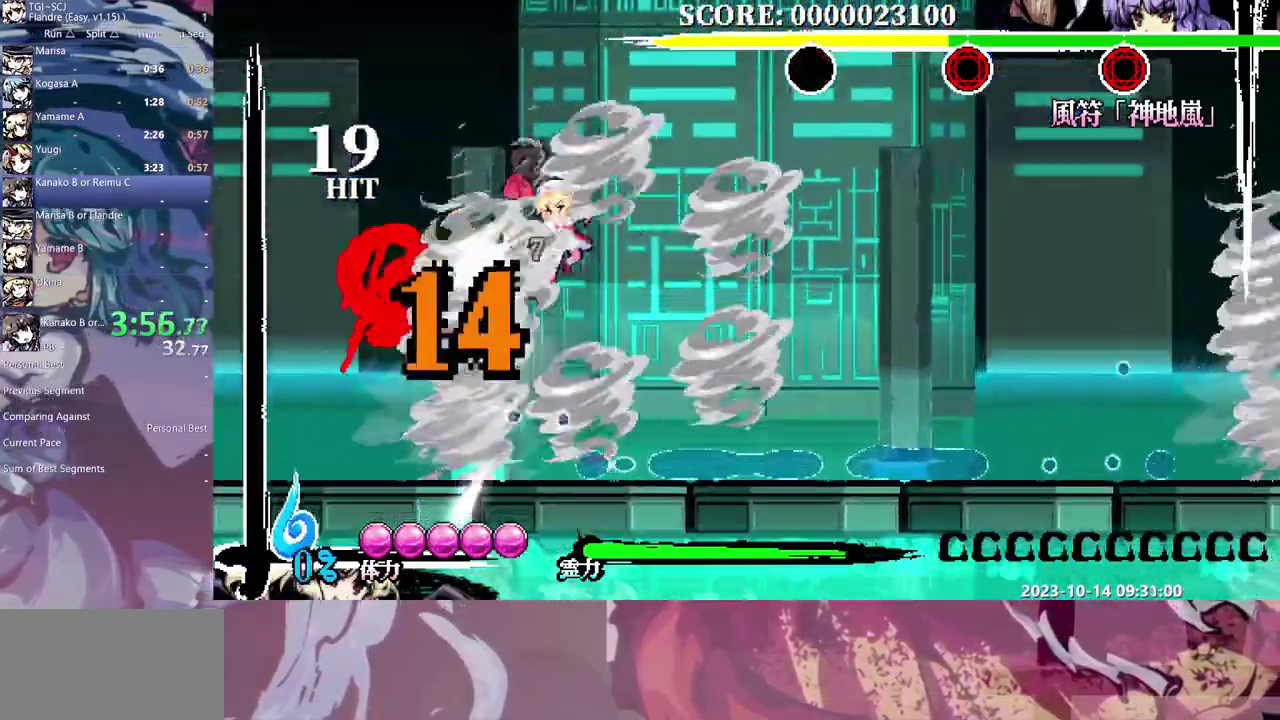
{"buttons": [], "events": []}
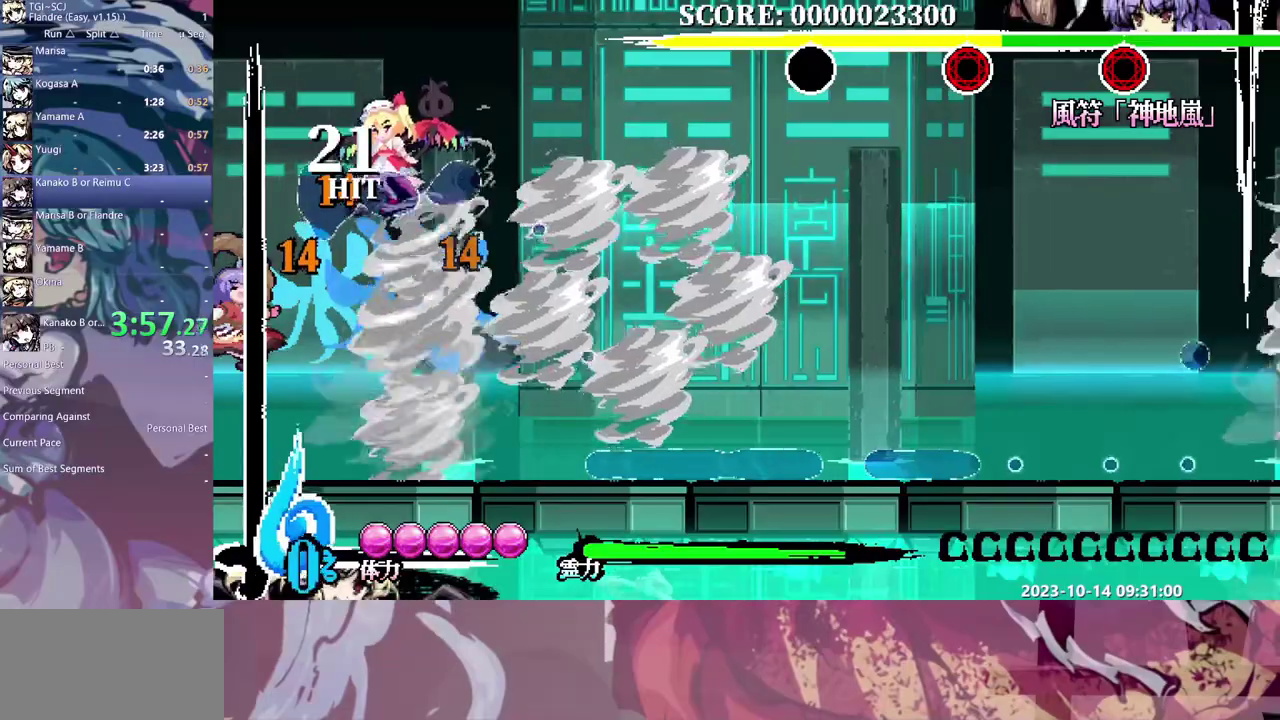
{"buttons": ["DPAD_DOWN"], "events": [[83, "DPAD_DOWN", "down"]]}